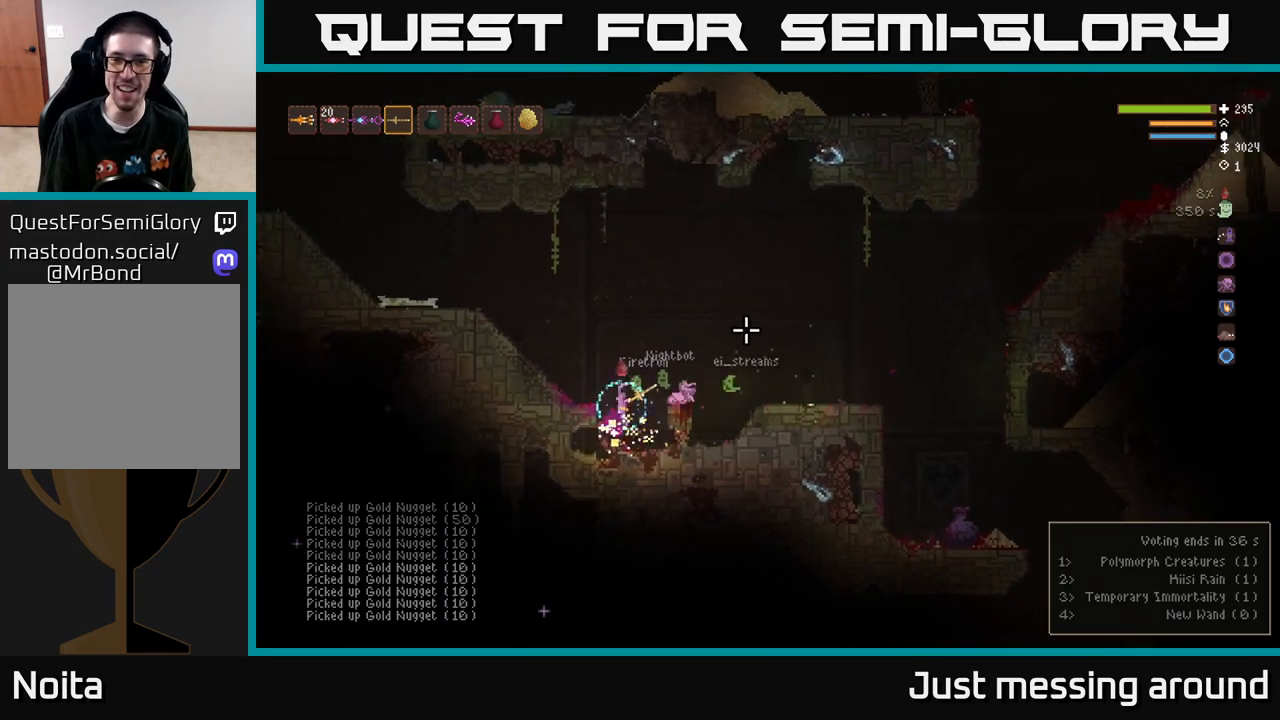
Gameplay with a controller (Xbox layout); each line is a JSON object with the inputs held at the frame after it. "events" lists button and stick changes between this image and that frame as [ms after this image, input, new state], when the widget could be followed in between.
{"buttons": [], "left_stick": "right", "right_stick": "right", "events": [[317, "right_stick", "right"], [333, "L2", "up"]]}
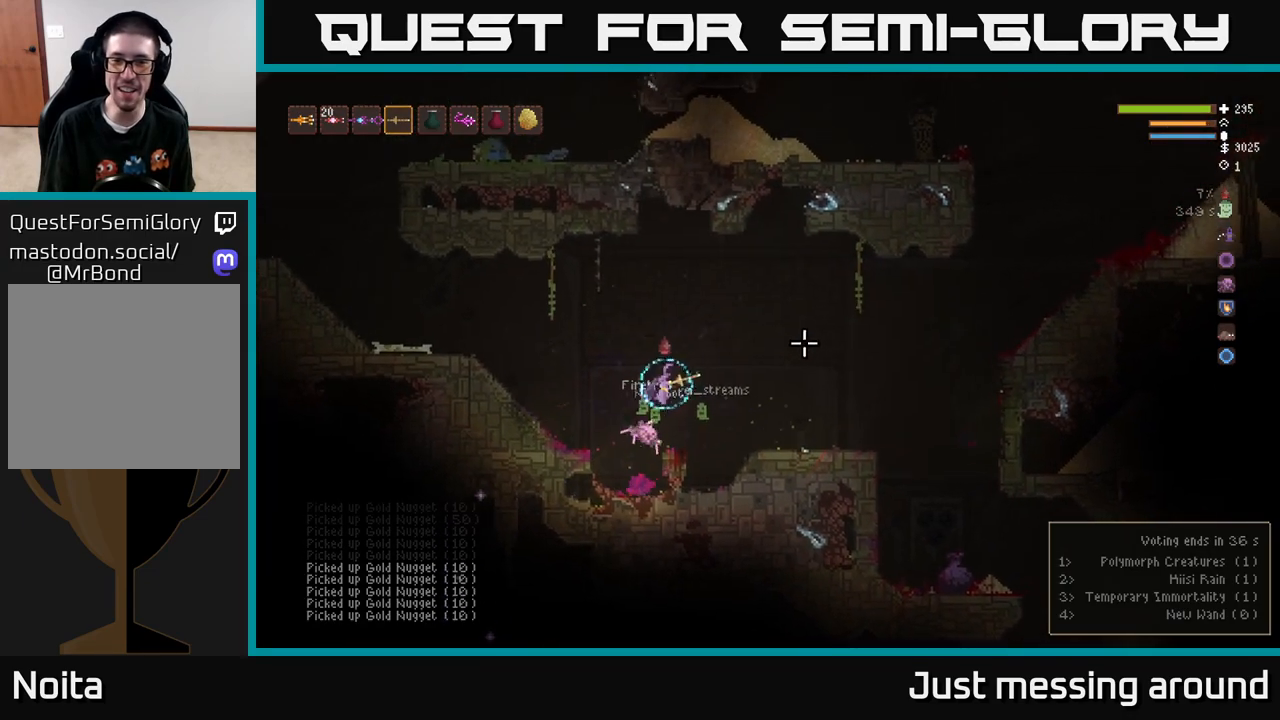
{"buttons": [], "left_stick": "right", "right_stick": "down-right", "events": [[67, "L2", "down"], [200, "L2", "up"], [300, "right_stick", "down-right"], [350, "L2", "down"], [500, "L2", "up"]]}
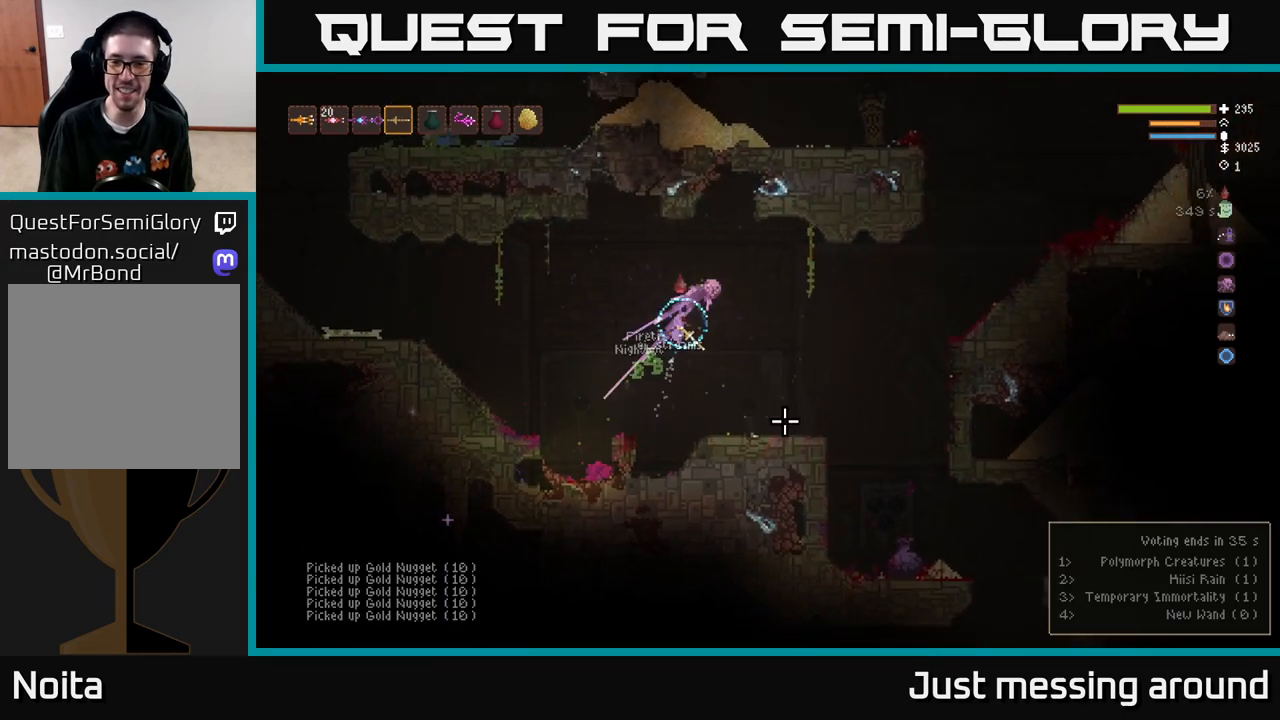
{"buttons": [], "left_stick": "right", "right_stick": "down-right", "events": [[150, "R2", "down"], [467, "R2", "up"]]}
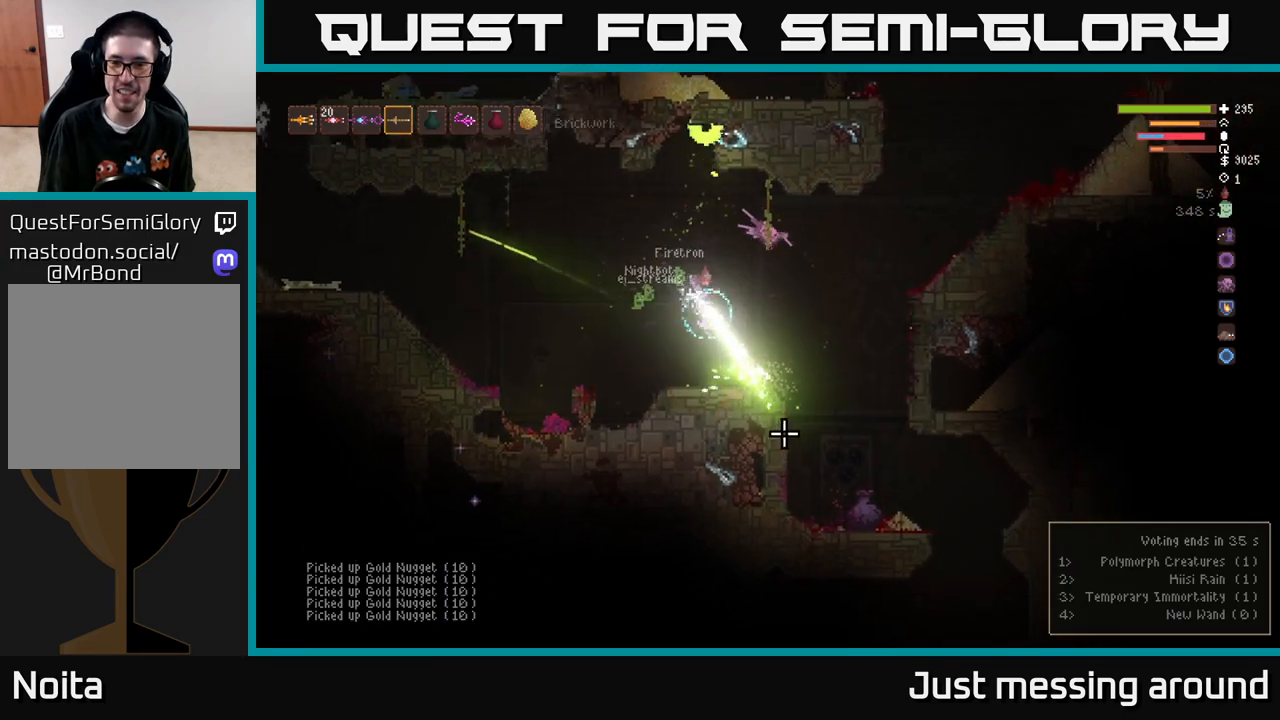
{"buttons": ["L2"], "left_stick": "right", "right_stick": "down-right", "events": [[33, "left_stick", "up"], [117, "left_stick", "center"], [200, "left_stick", "right"], [367, "L2", "down"]]}
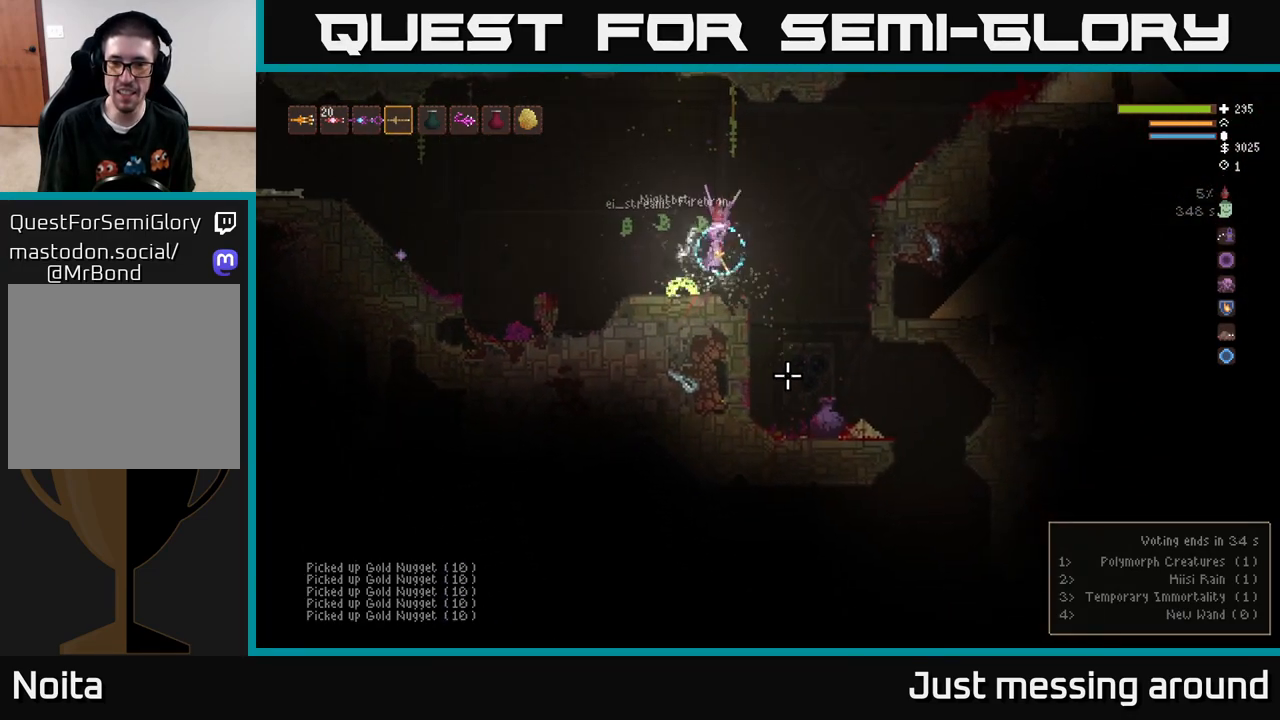
{"buttons": [], "left_stick": "left", "right_stick": "down-right", "events": [[17, "L2", "up"], [50, "R2", "down"], [100, "left_stick", "left"], [367, "R2", "up"]]}
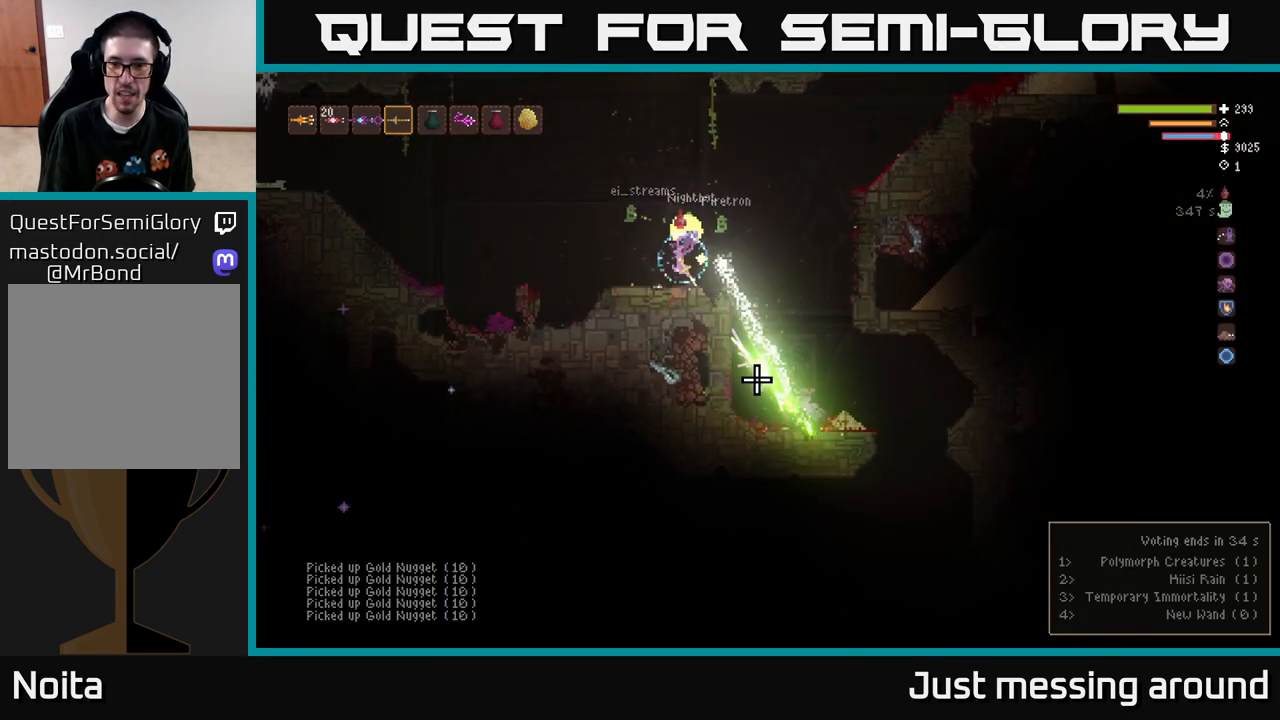
{"buttons": ["R2"], "left_stick": "left", "right_stick": "down-right", "events": [[17, "left_stick", "center"], [83, "left_stick", "right"], [167, "L2", "down"], [333, "L2", "up"], [350, "R2", "down"], [433, "left_stick", "left"]]}
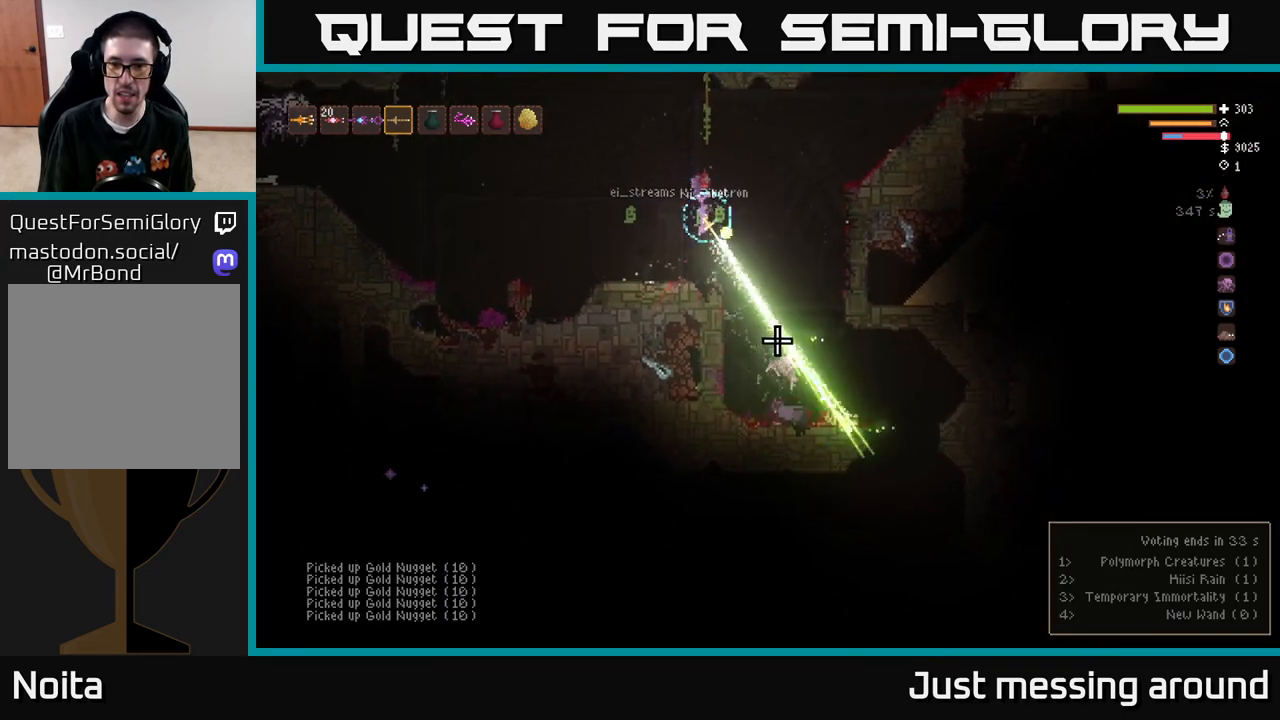
{"buttons": ["L2"], "left_stick": "center", "right_stick": "down-right", "events": [[83, "left_stick", "center"], [217, "left_stick", "left"], [400, "left_stick", "center"], [433, "L2", "down"], [433, "R2", "up"]]}
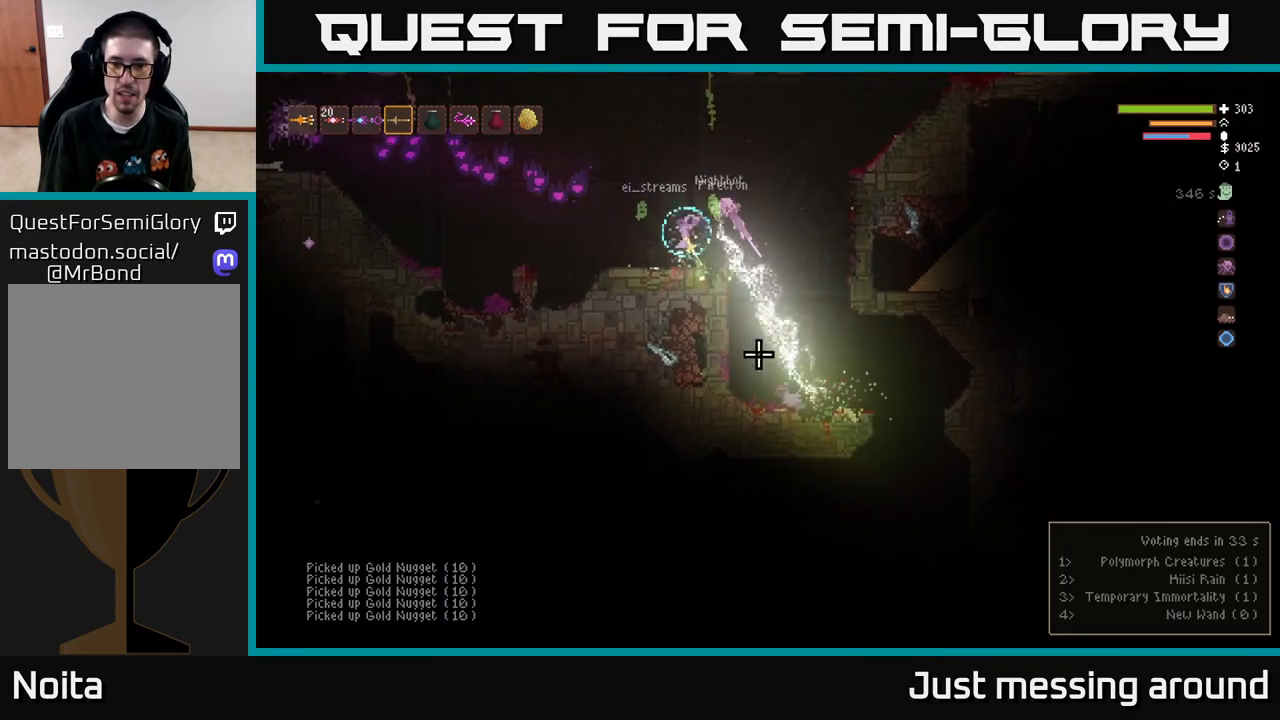
{"buttons": ["L2"], "left_stick": "right", "right_stick": "left", "events": [[50, "left_stick", "right"], [200, "right_stick", "down"], [367, "right_stick", "left"]]}
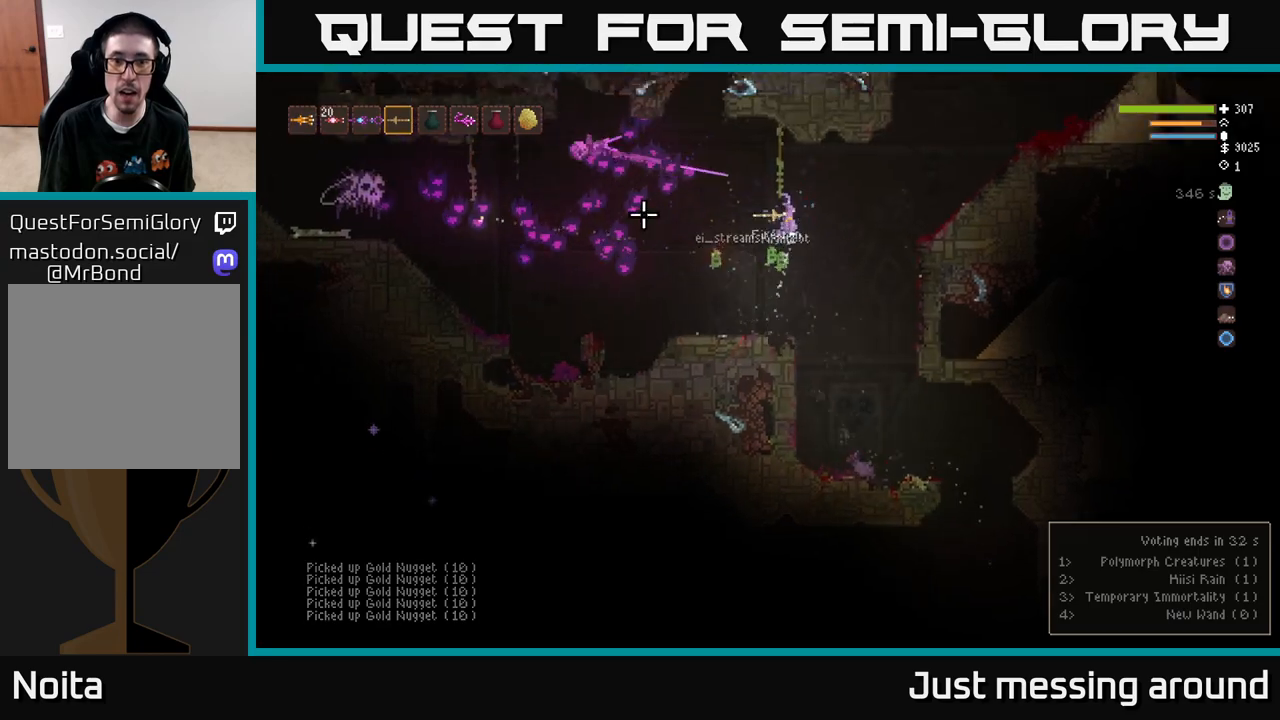
{"buttons": ["L2"], "left_stick": "right", "right_stick": "left", "events": [[100, "R2", "down"], [117, "L2", "up"], [433, "L2", "down"], [450, "R2", "up"]]}
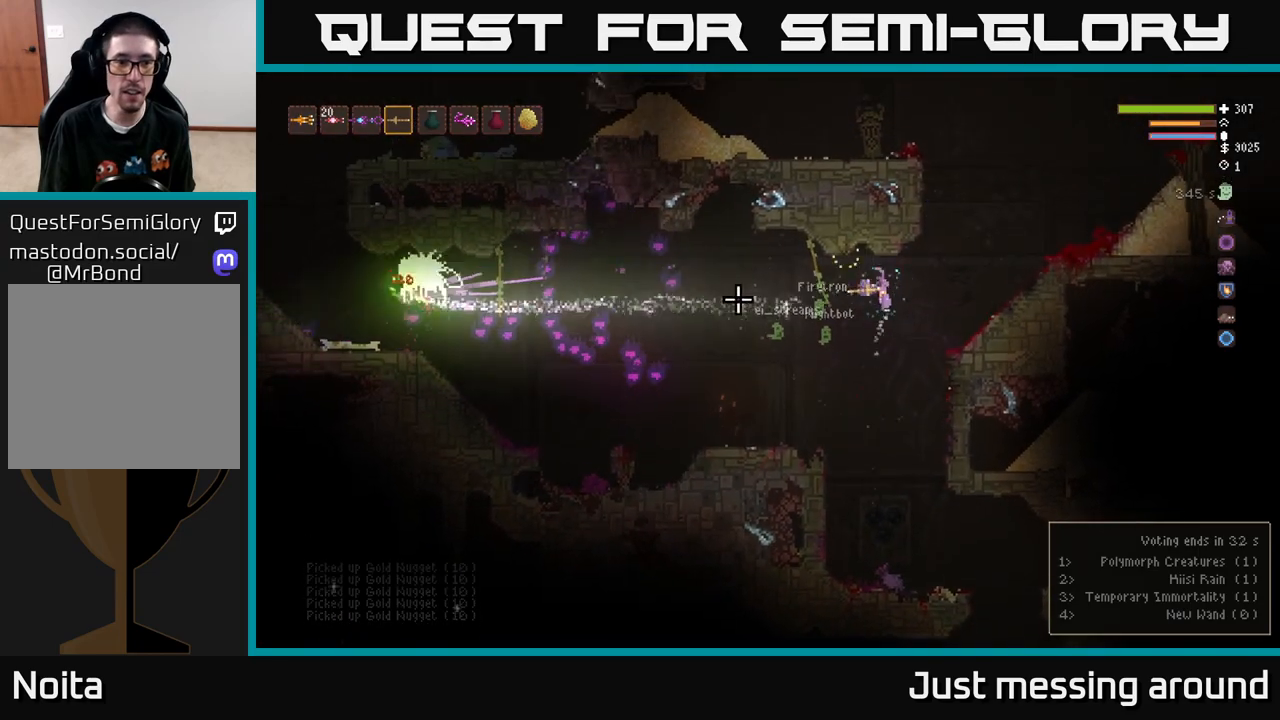
{"buttons": ["R2"], "left_stick": "right", "right_stick": "left", "events": [[117, "L2", "up"], [167, "R2", "down"]]}
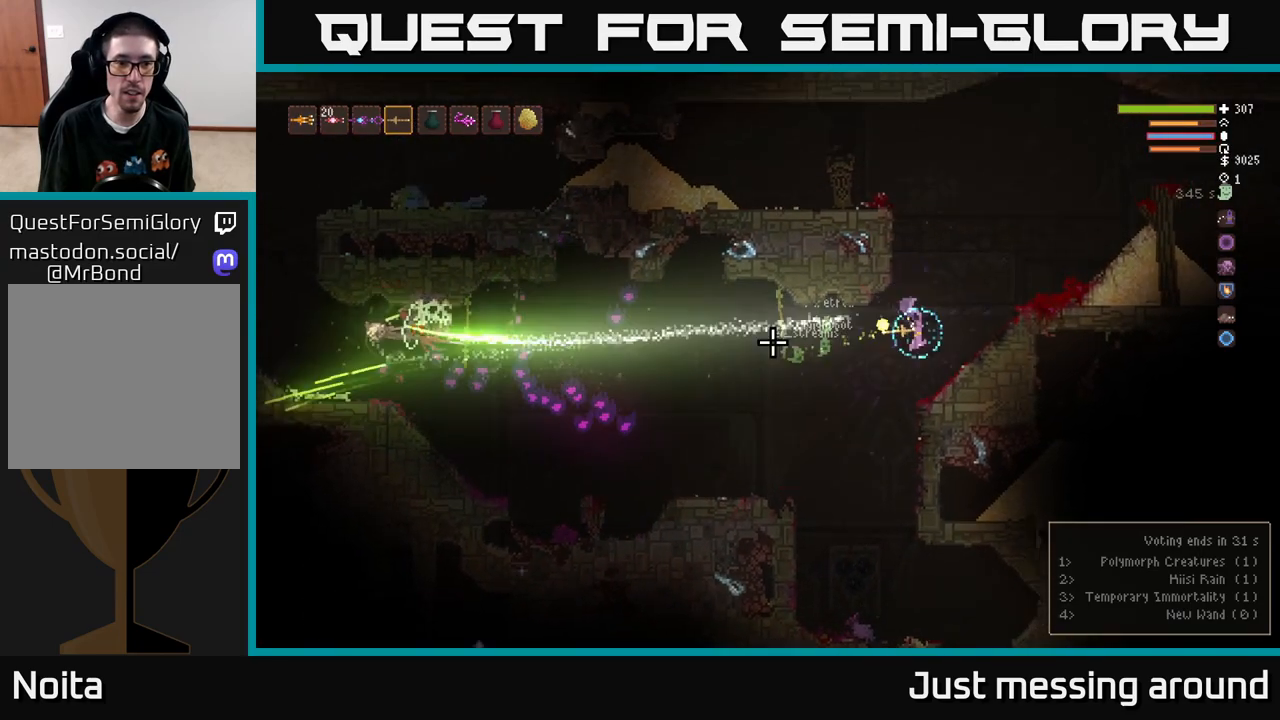
{"buttons": ["L2", "R2"], "left_stick": "left", "right_stick": "left", "events": [[83, "R2", "up"], [250, "left_stick", "left"], [367, "R2", "down"], [450, "L2", "down"]]}
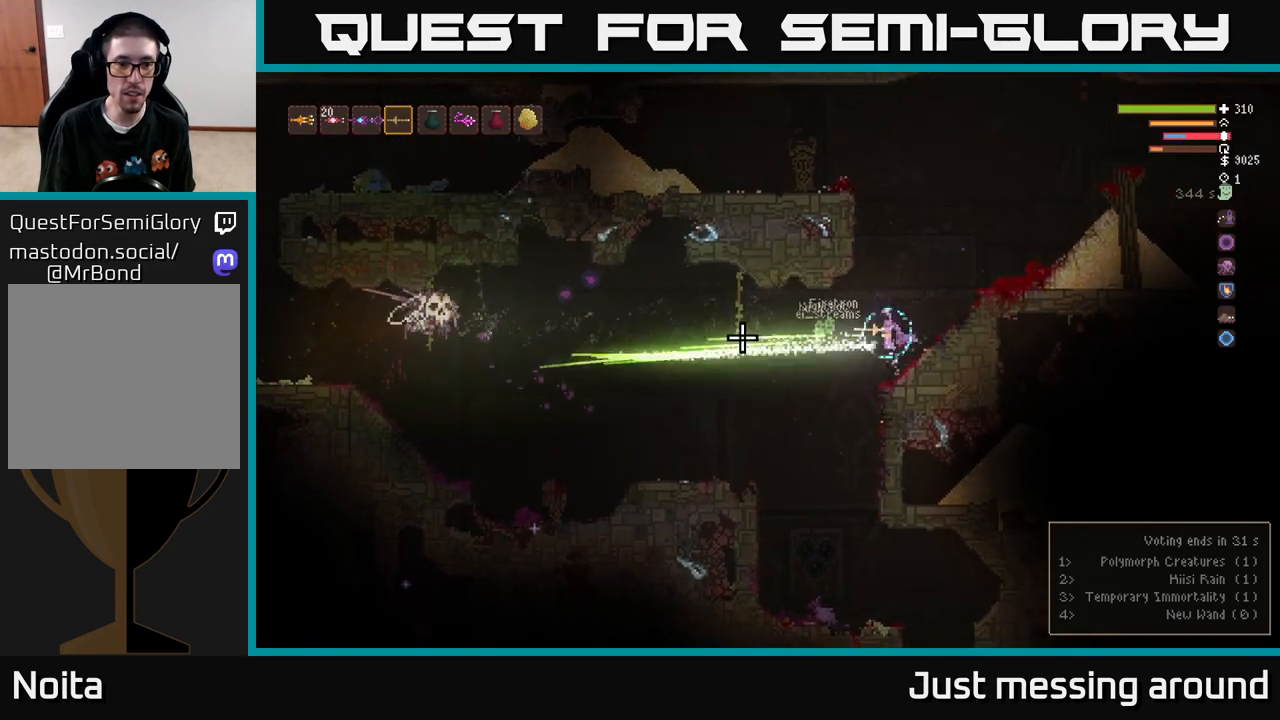
{"buttons": [], "left_stick": "left", "right_stick": "left", "events": [[117, "L2", "up"], [333, "R2", "up"]]}
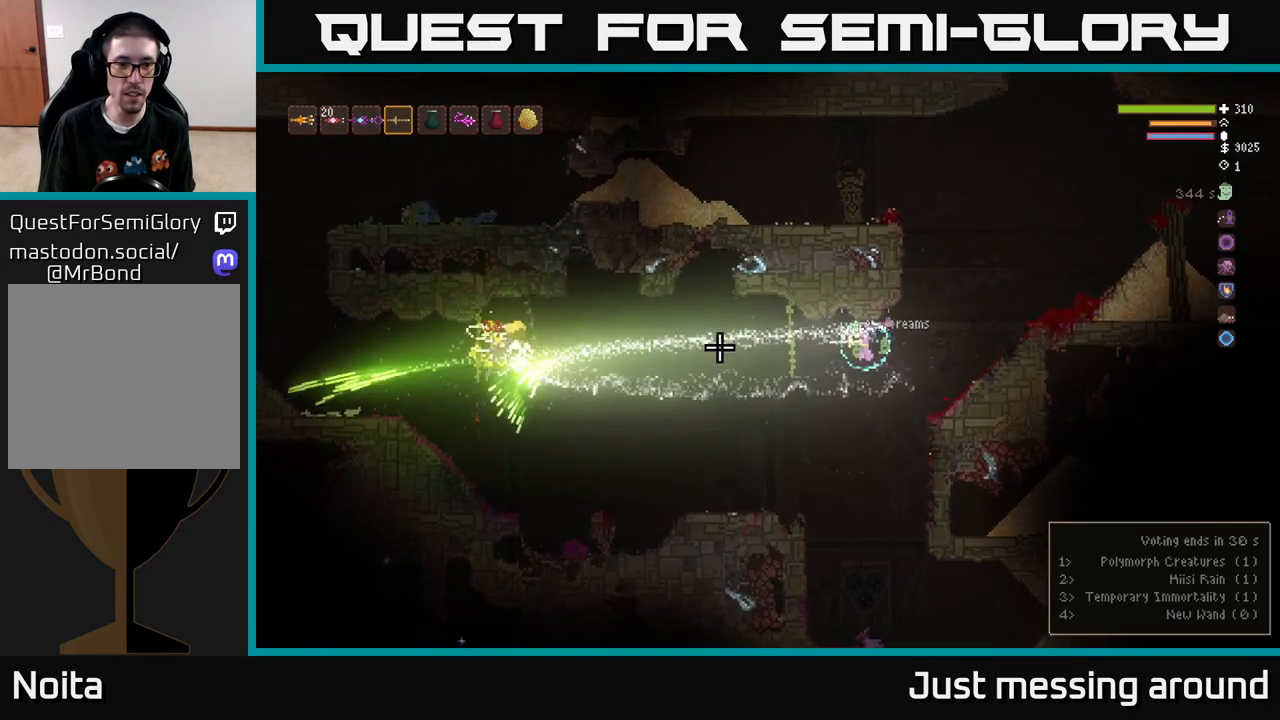
{"buttons": [], "left_stick": "left", "right_stick": "up-left", "events": [[300, "L2", "down"], [417, "L2", "up"], [467, "right_stick", "up-left"]]}
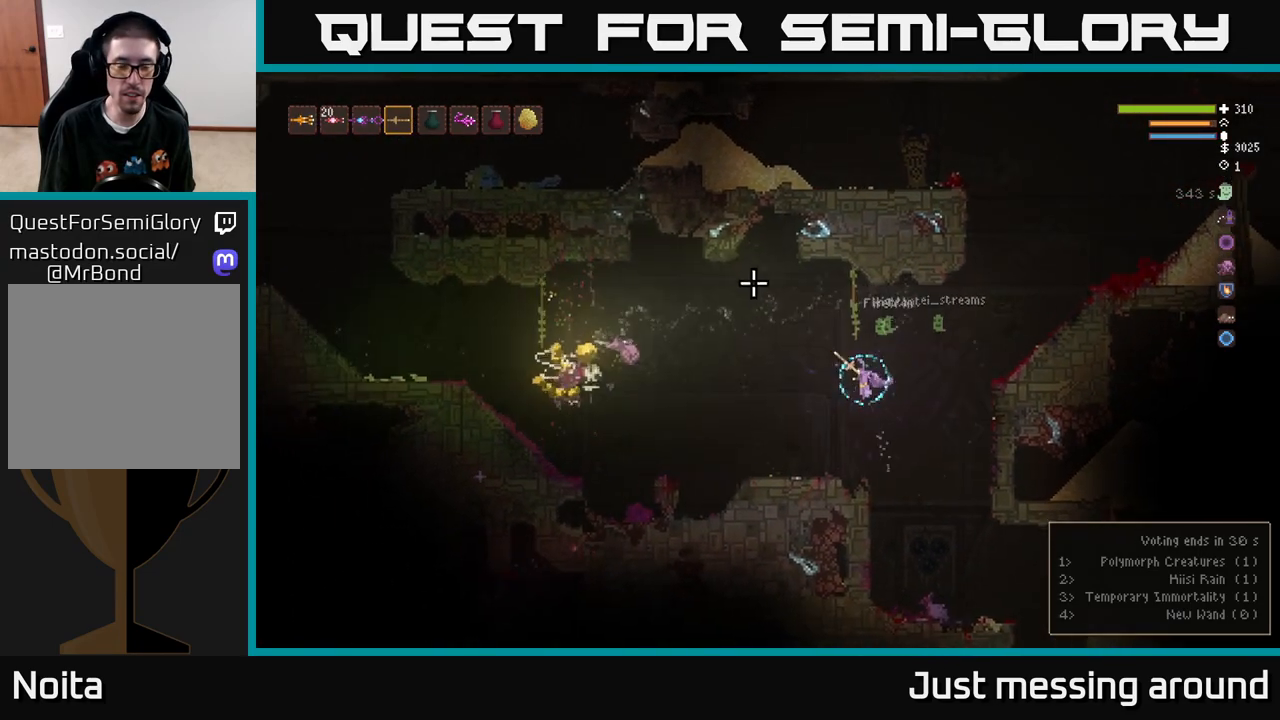
{"buttons": [], "left_stick": "left", "right_stick": "up-left", "events": []}
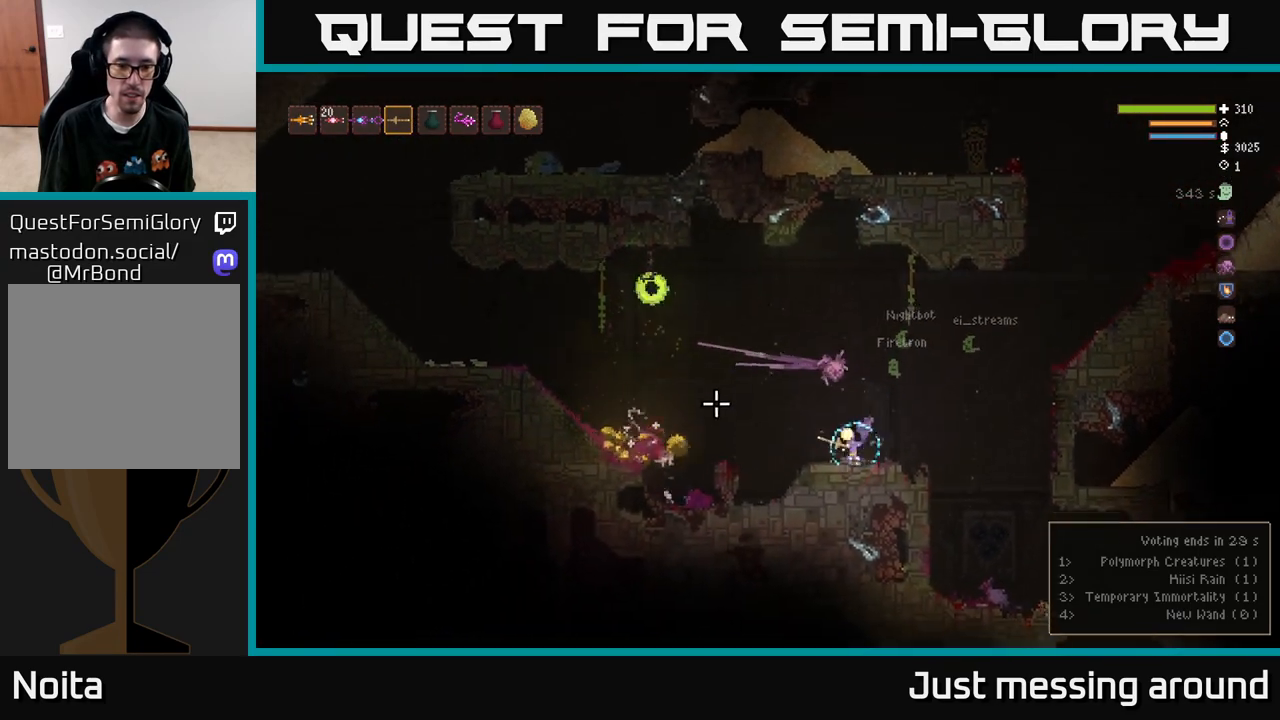
{"buttons": [], "left_stick": "left", "right_stick": "up-left", "events": [[100, "L2", "down"], [200, "L2", "up"]]}
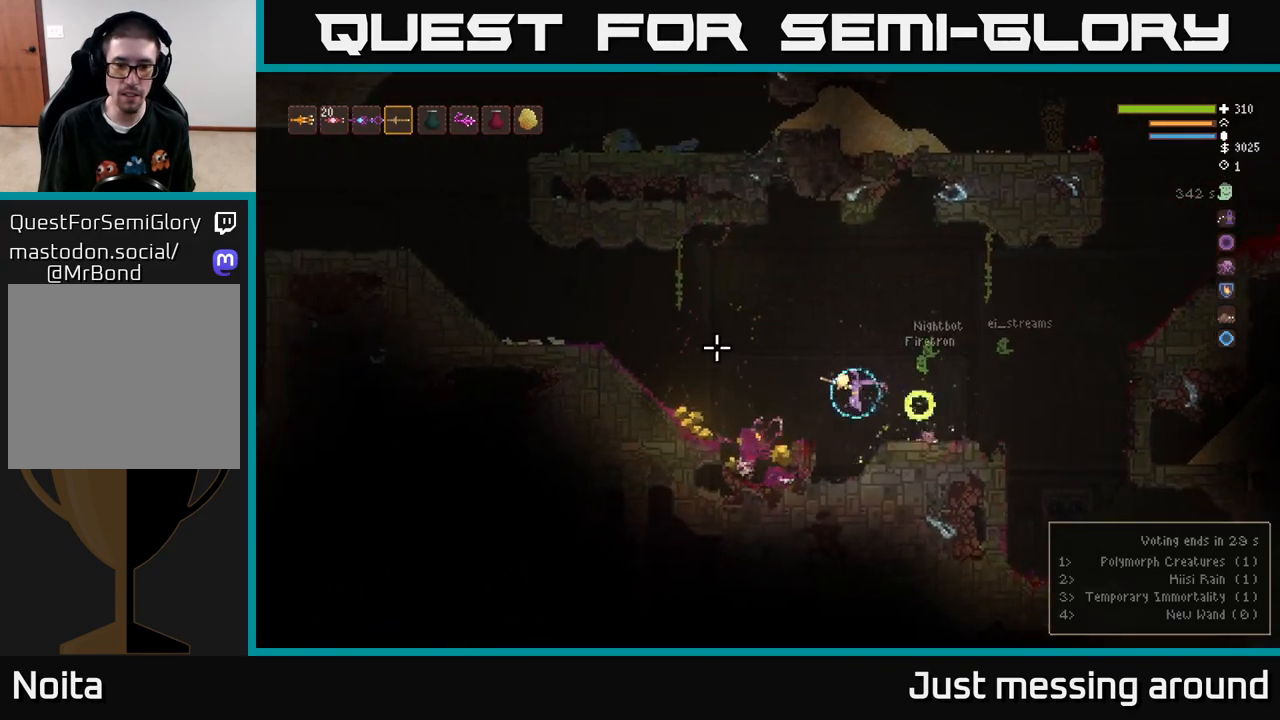
{"buttons": [], "left_stick": "left", "right_stick": "up-left", "events": [[200, "L2", "down"], [300, "L2", "up"]]}
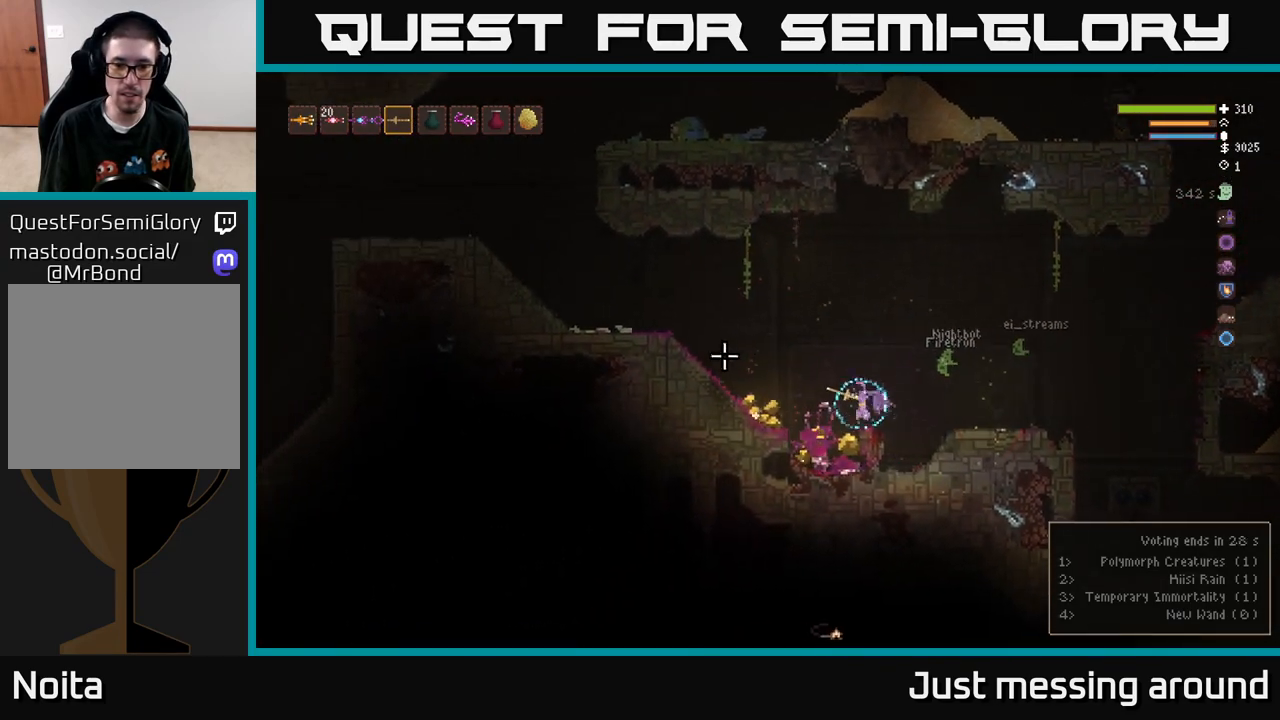
{"buttons": [], "left_stick": "left", "right_stick": "up-left", "events": [[267, "left_stick", "center"], [333, "L2", "down"], [383, "left_stick", "left"], [483, "L2", "up"]]}
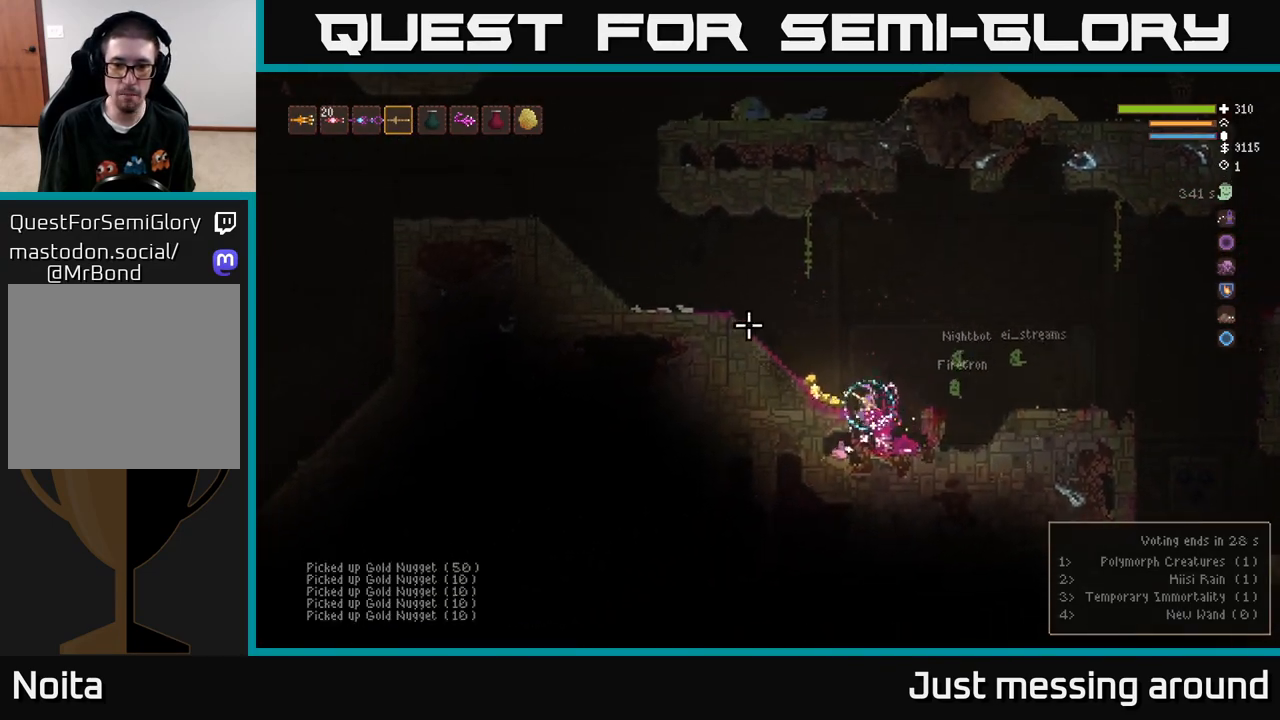
{"buttons": [], "left_stick": "left", "right_stick": "up", "events": [[133, "L2", "down"], [250, "right_stick", "center"], [383, "L2", "up"], [500, "right_stick", "up"]]}
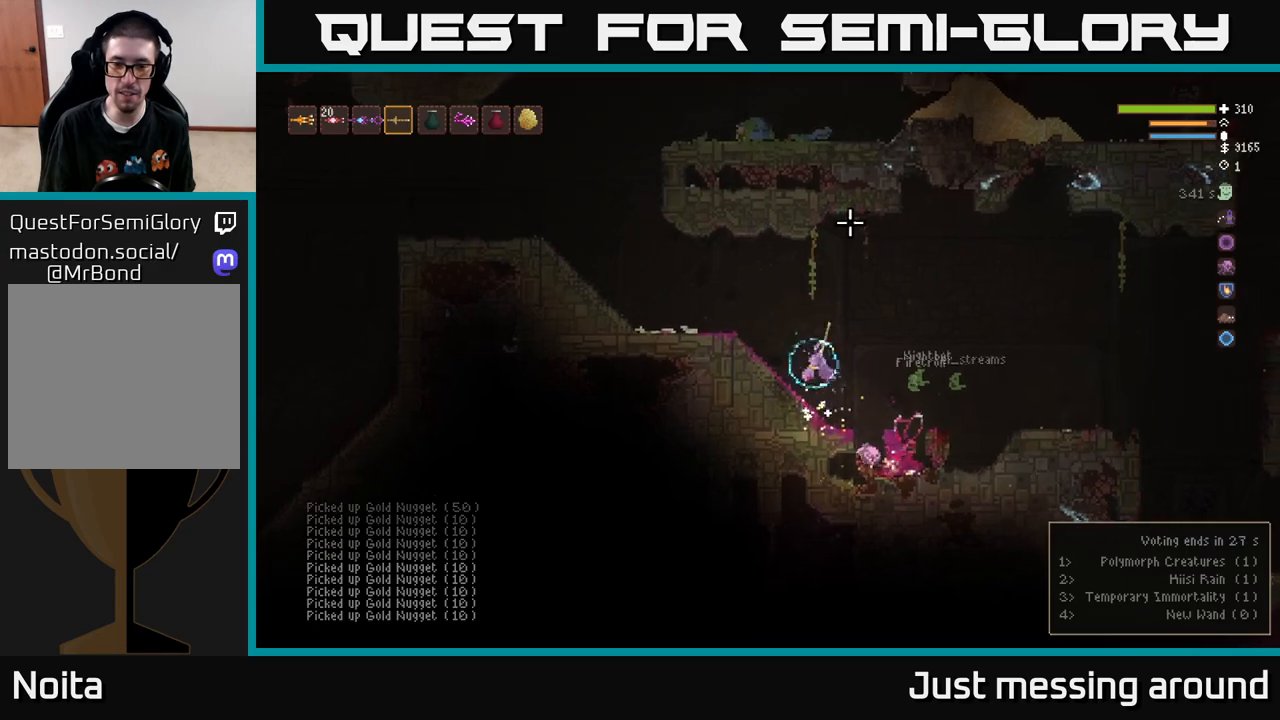
{"buttons": [], "left_stick": "left", "right_stick": "up-right", "events": [[67, "right_stick", "up-right"], [217, "L2", "down"], [350, "L2", "up"]]}
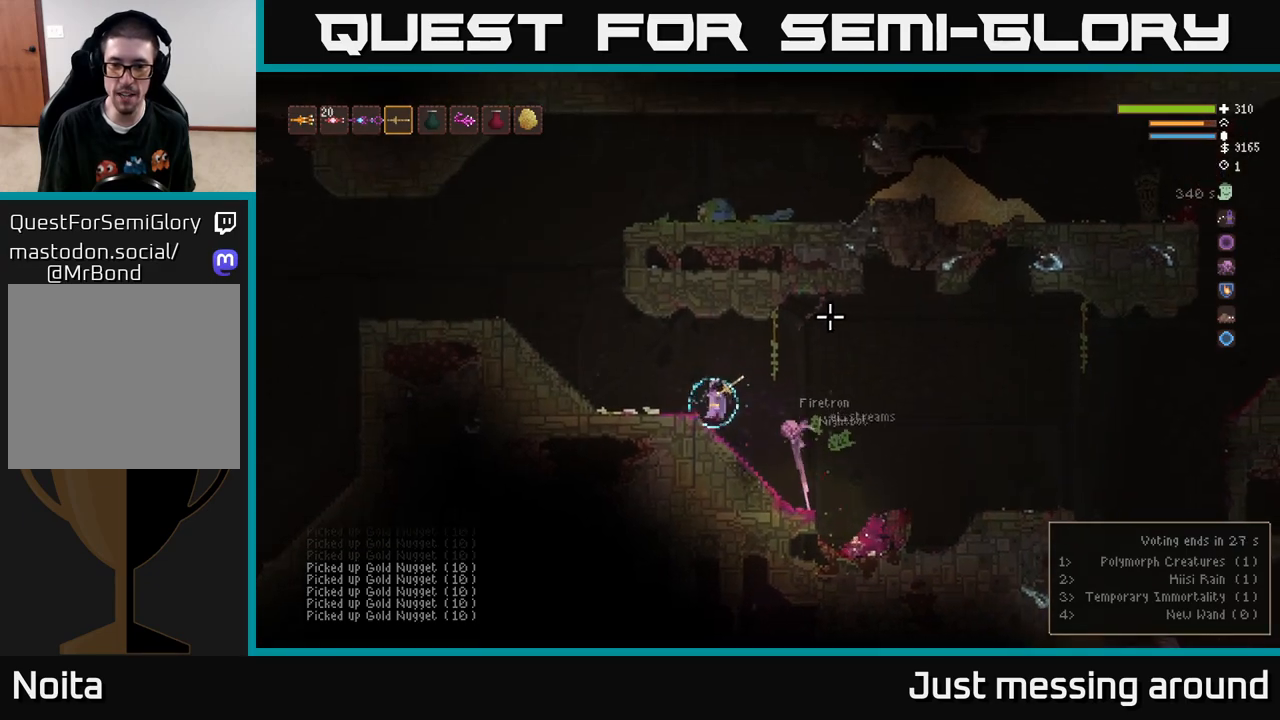
{"buttons": [], "left_stick": "left", "right_stick": "left", "events": [[300, "right_stick", "left"]]}
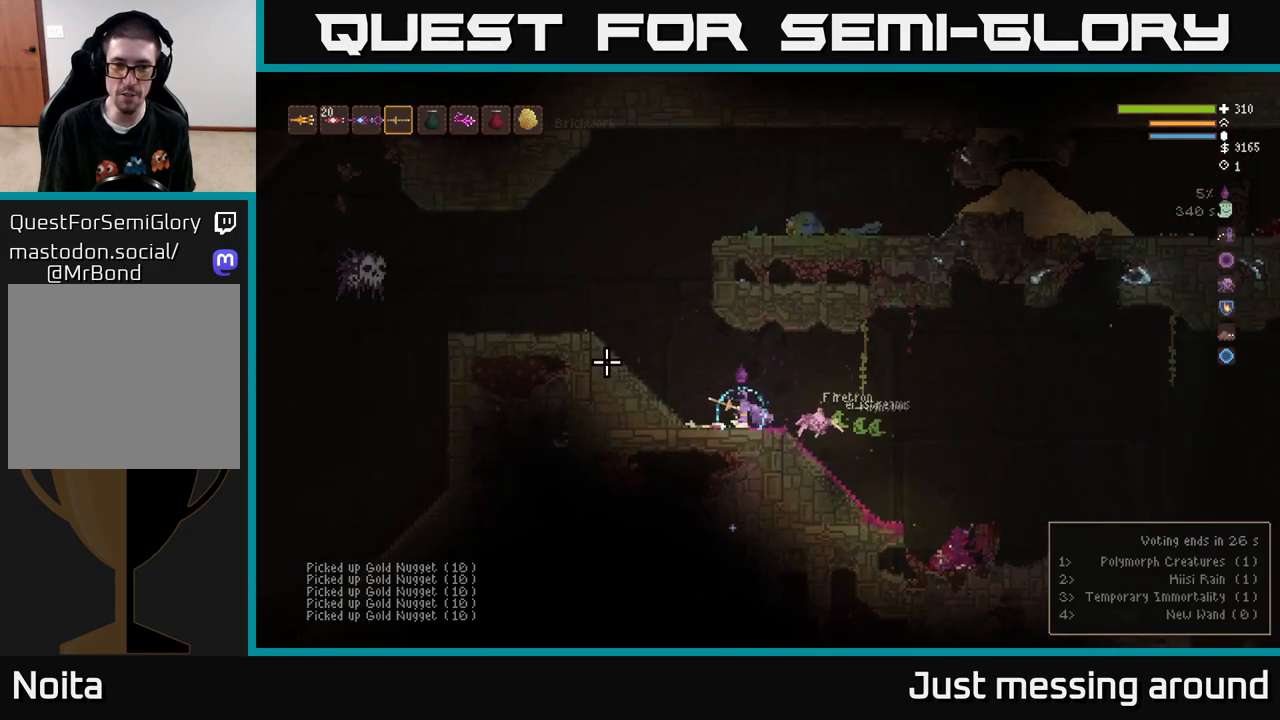
{"buttons": ["L2", "R2"], "left_stick": "center", "right_stick": "left", "events": [[133, "L2", "down"], [367, "R2", "down"], [467, "left_stick", "center"]]}
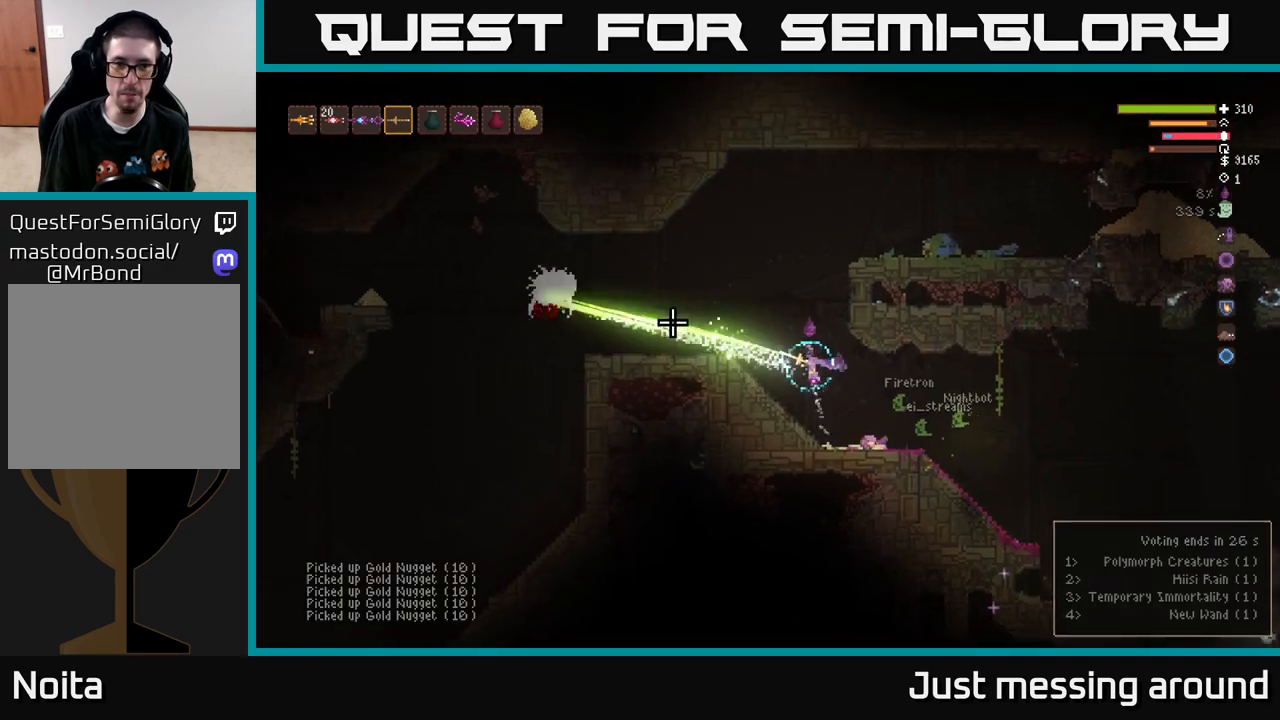
{"buttons": ["R2"], "left_stick": "right", "right_stick": "left", "events": [[17, "left_stick", "right"], [117, "L2", "up"], [250, "left_stick", "center"], [367, "left_stick", "right"]]}
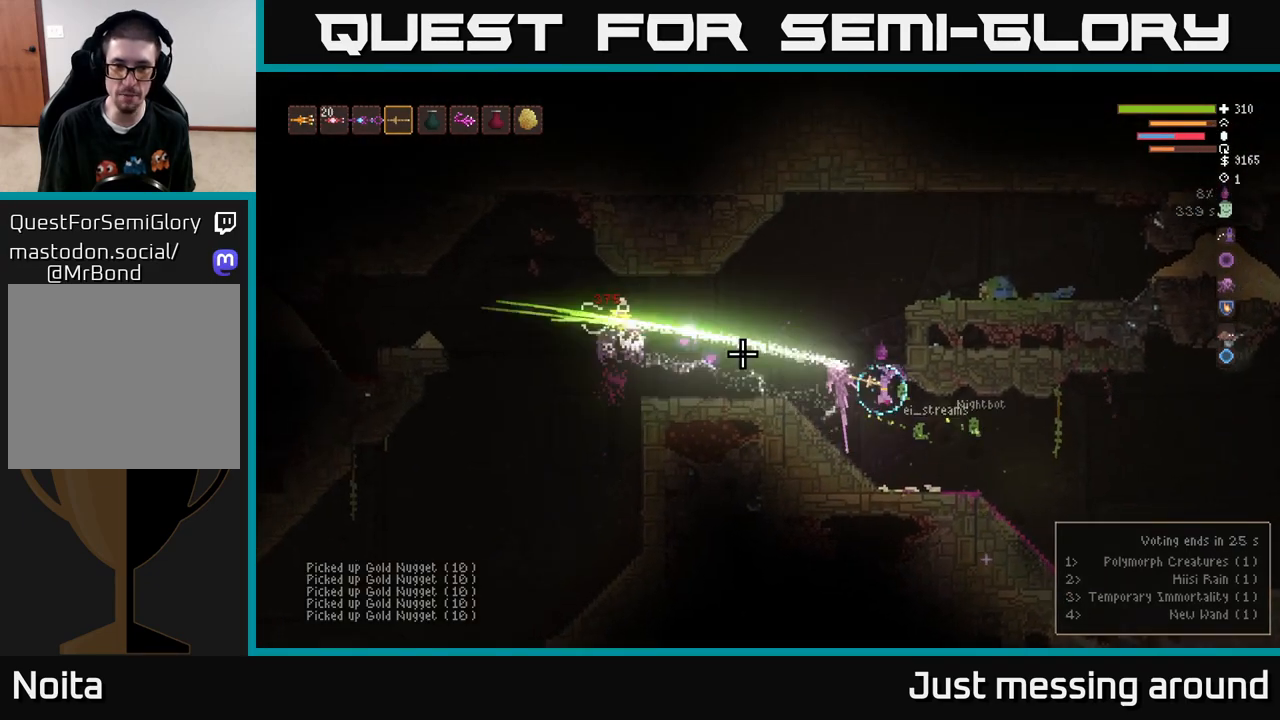
{"buttons": ["L2"], "left_stick": "left", "right_stick": "left", "events": [[217, "R2", "up"], [300, "left_stick", "left"], [400, "L2", "down"]]}
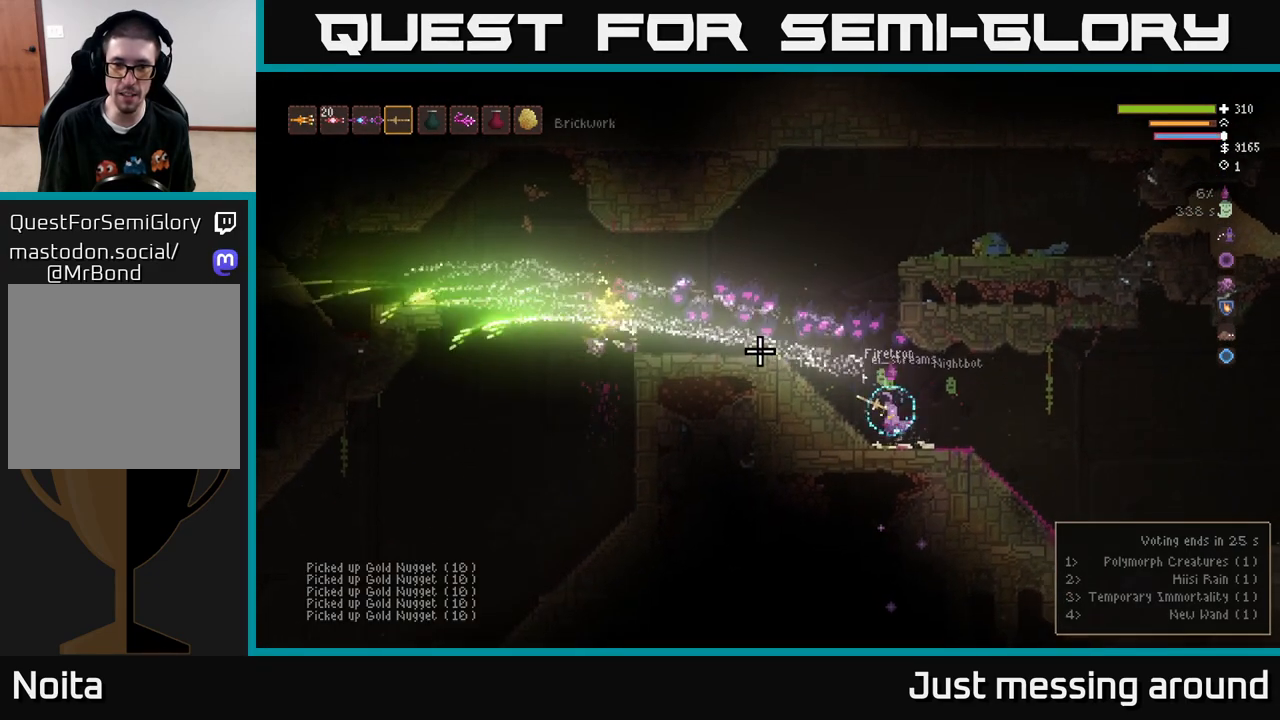
{"buttons": ["L2"], "left_stick": "up-left", "right_stick": "left", "events": [[67, "L2", "up"], [183, "L2", "down"], [300, "L2", "up"], [300, "left_stick", "right"], [400, "L2", "down"], [483, "left_stick", "up-left"]]}
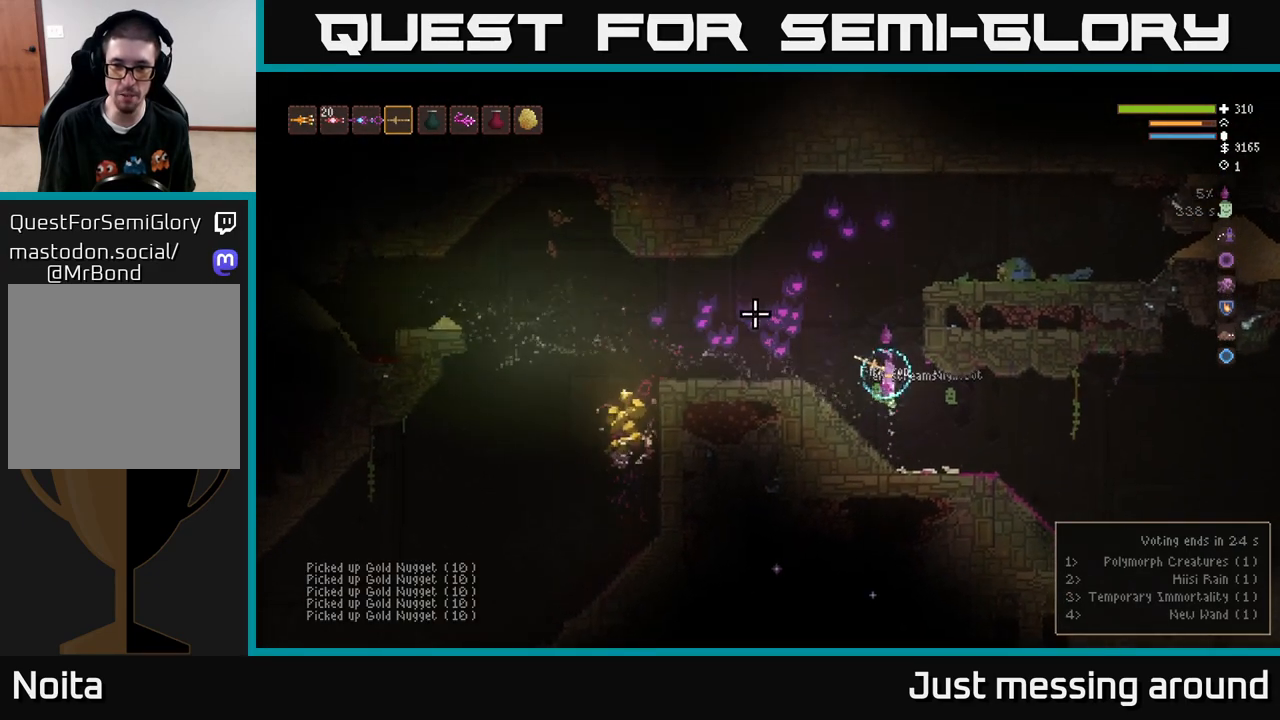
{"buttons": [], "left_stick": "left", "right_stick": "left", "events": [[17, "left_stick", "left"], [167, "L2", "up"]]}
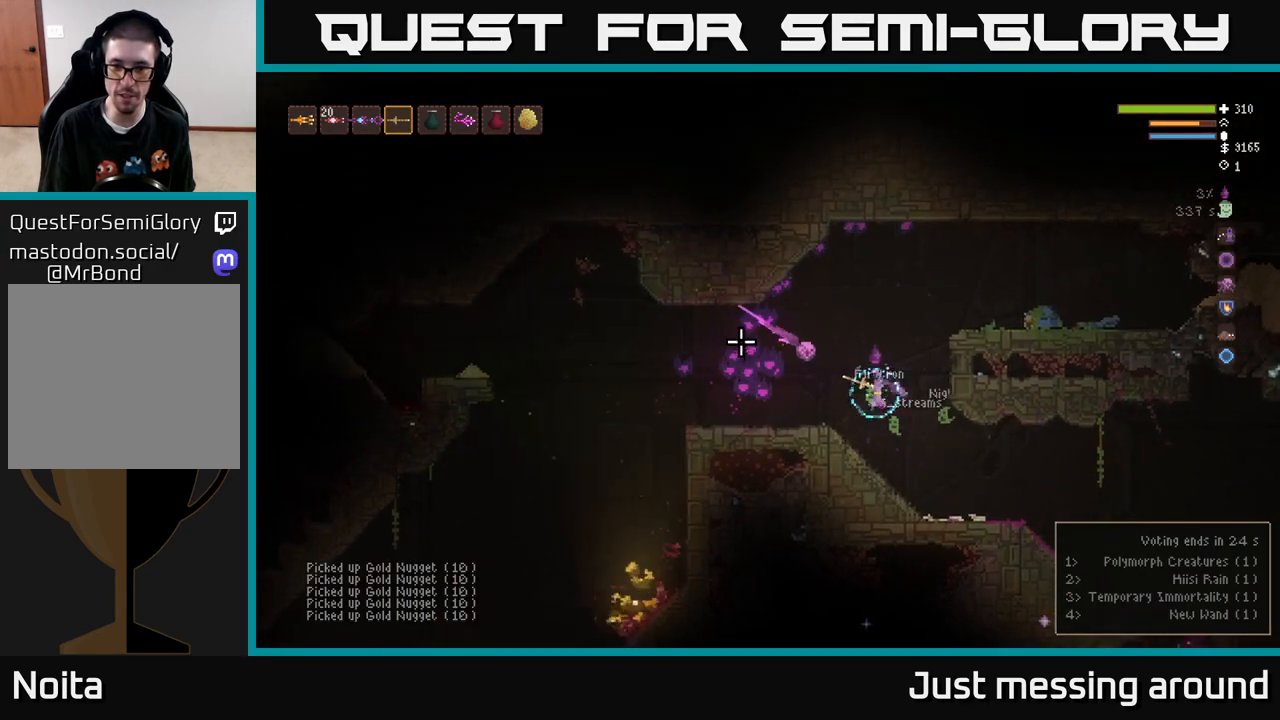
{"buttons": [], "left_stick": "left", "right_stick": "left", "events": []}
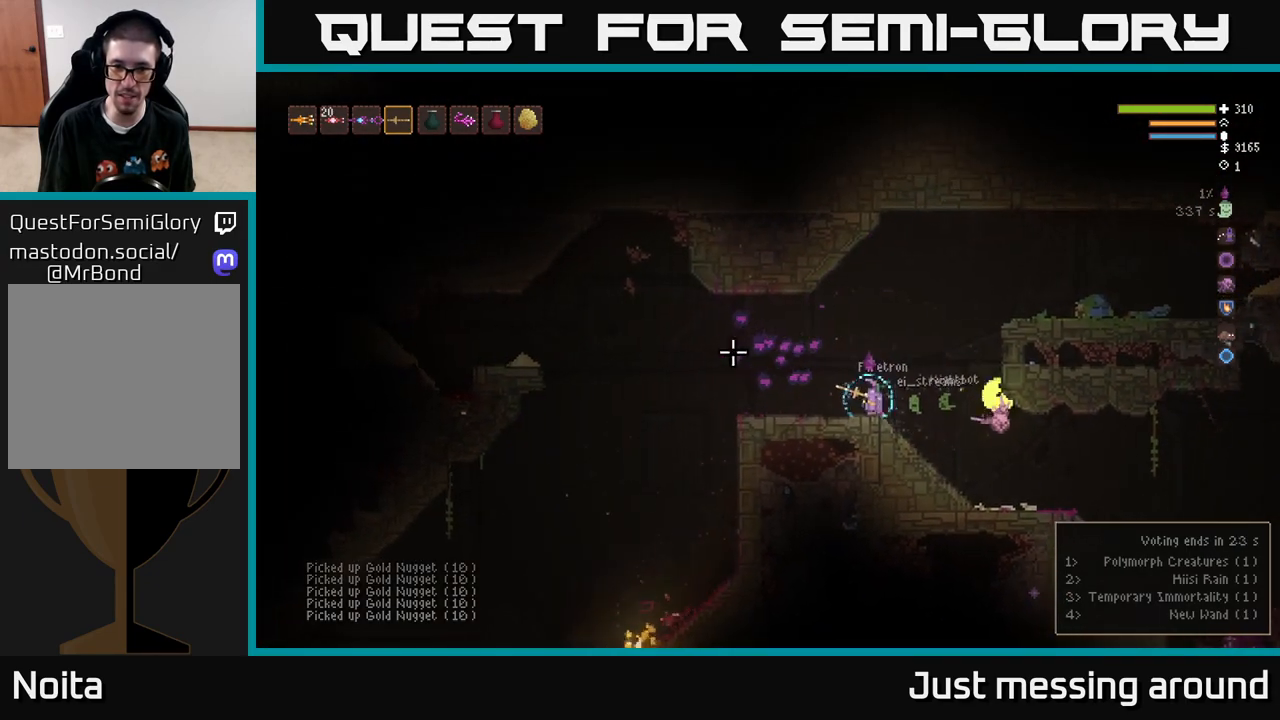
{"buttons": [], "left_stick": "left", "right_stick": "left", "events": [[117, "left_stick", "center"], [250, "left_stick", "left"]]}
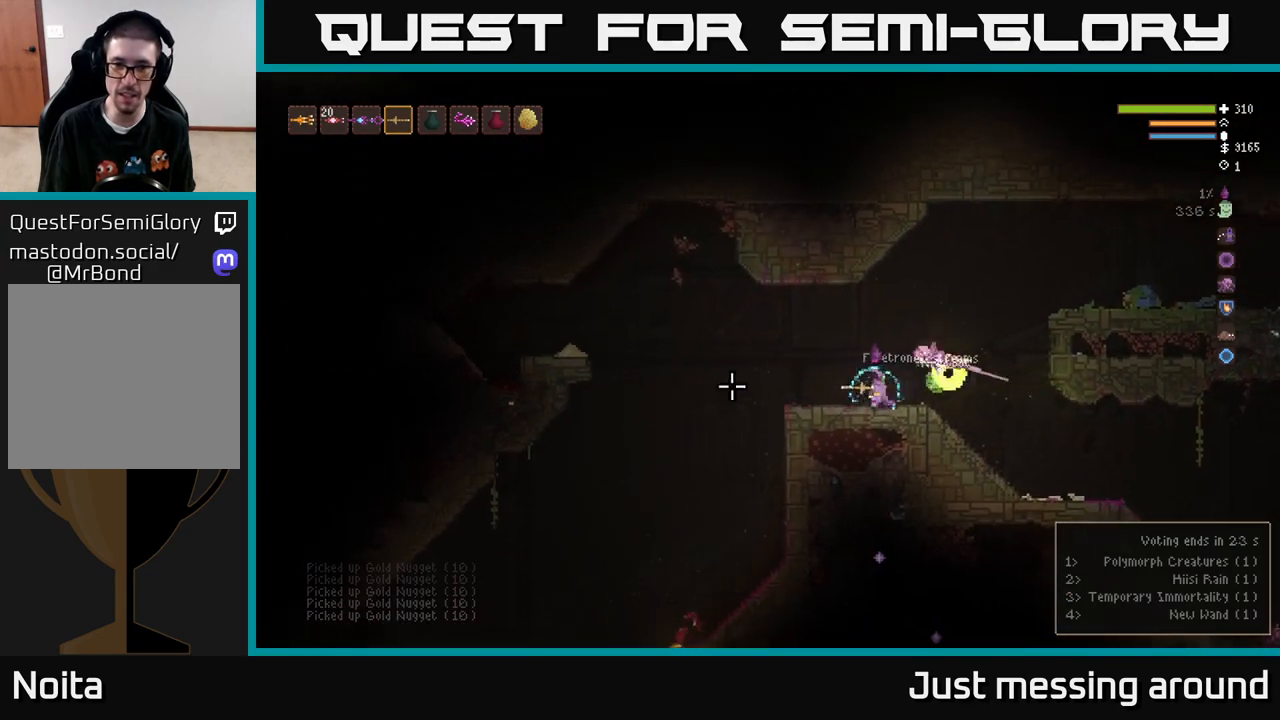
{"buttons": [], "left_stick": "left", "right_stick": "down-left", "events": [[217, "right_stick", "down-left"]]}
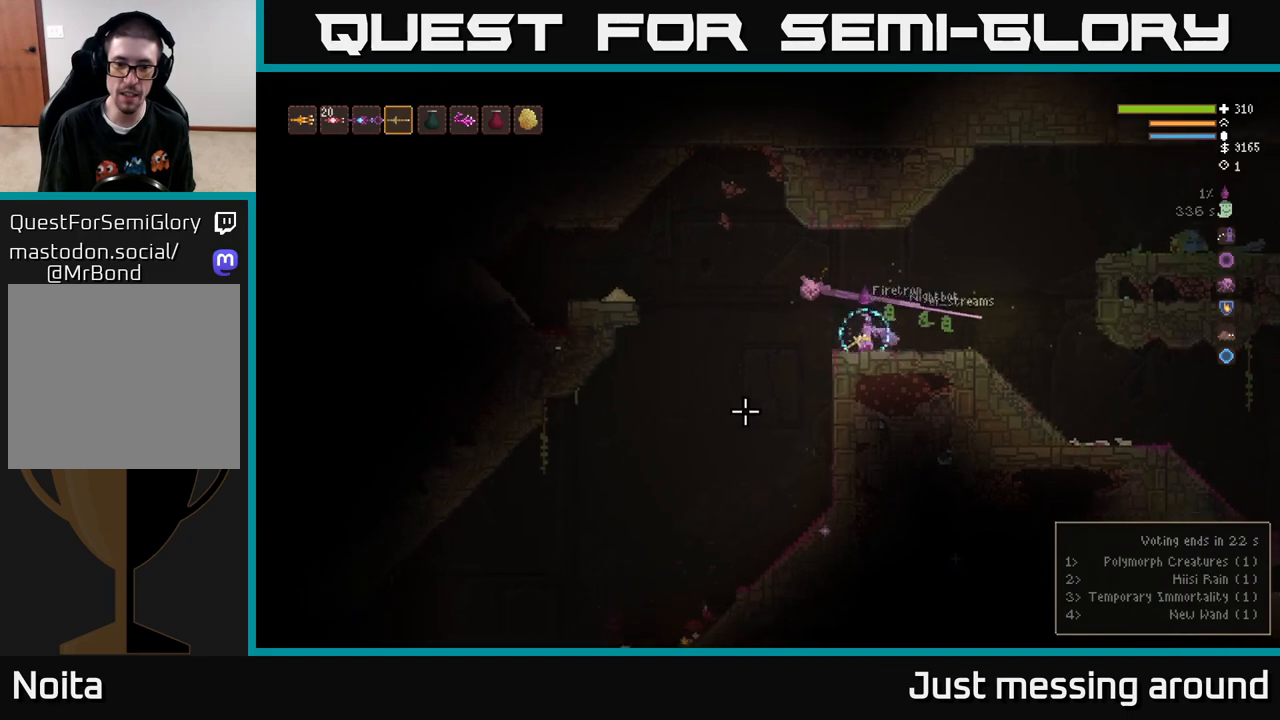
{"buttons": [], "left_stick": "left", "right_stick": "down-left", "events": []}
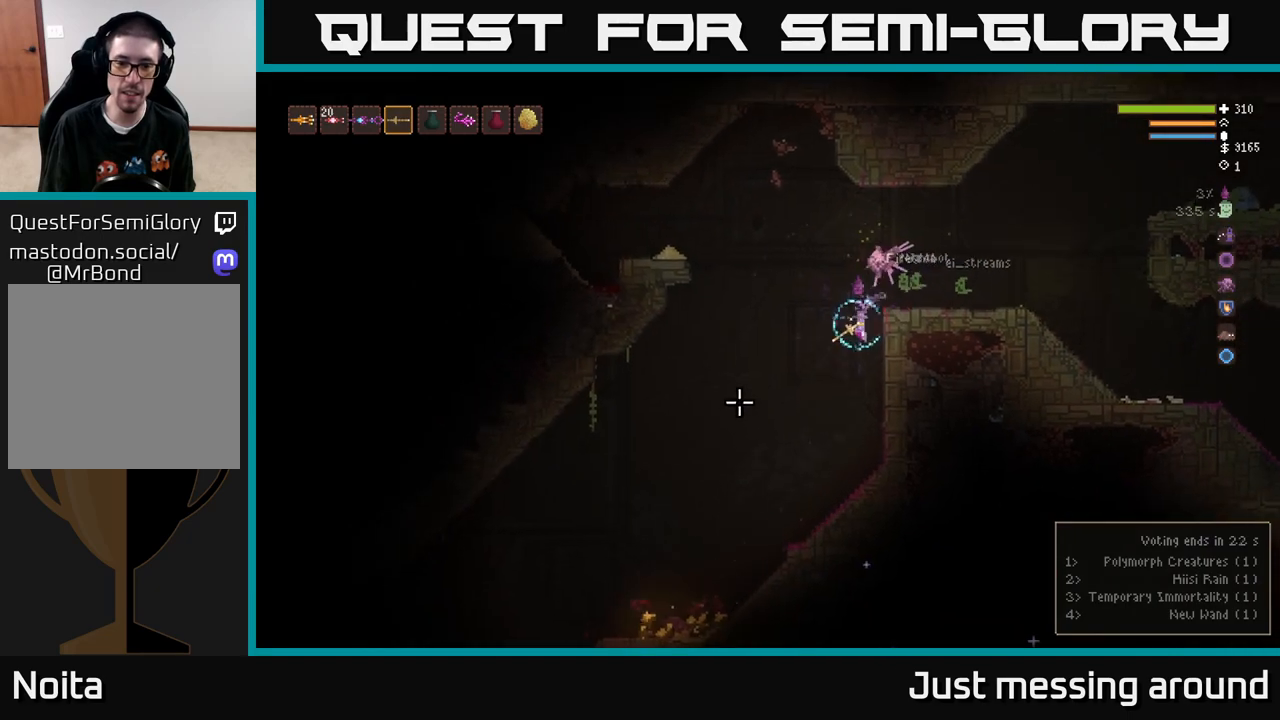
{"buttons": [], "left_stick": "left", "right_stick": "down-left", "events": []}